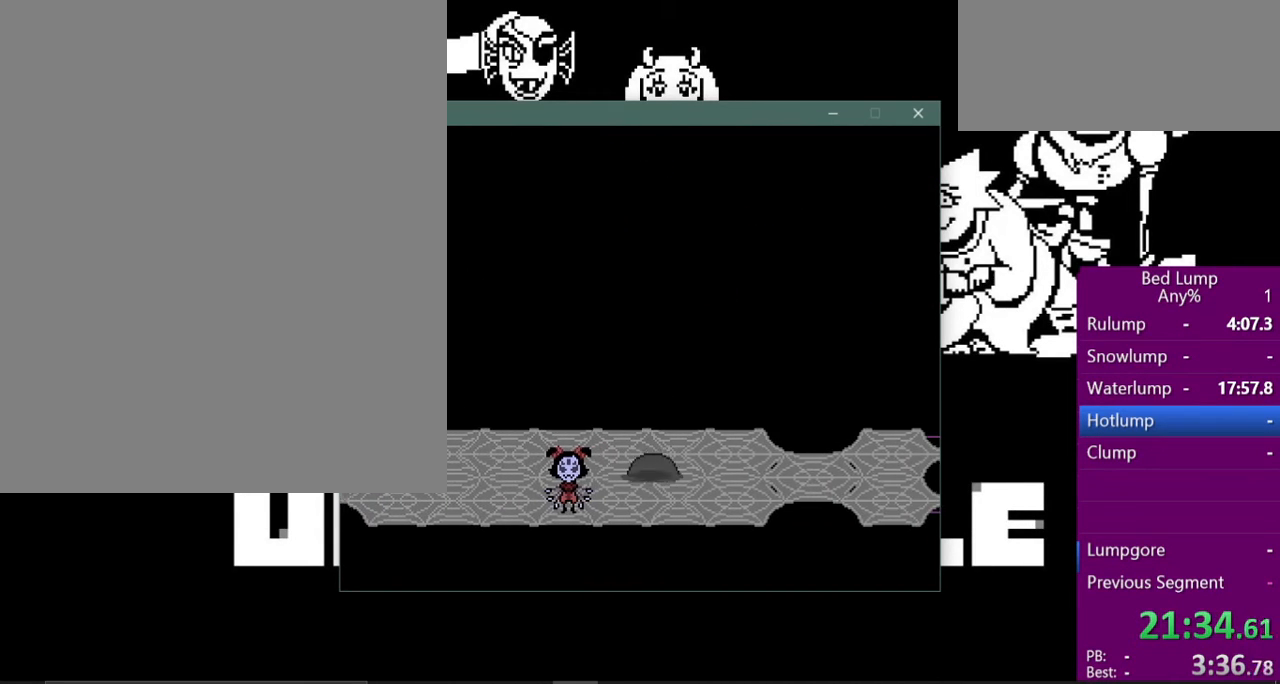
Gameplay with keyboard; each line is a JSON object with the keys held at the frame after it. "events" lists presses ("down") and releases ("up") of "c", "ctrl", "down", "left", "return", "right", "shift", "up", "x" and "z" between this image and that frame as [ms after this image, input, new state], when the widget could be followed in between. No other keys are recorded. Mouse input is not recorded.
{"keys": ["right", "x"], "events": []}
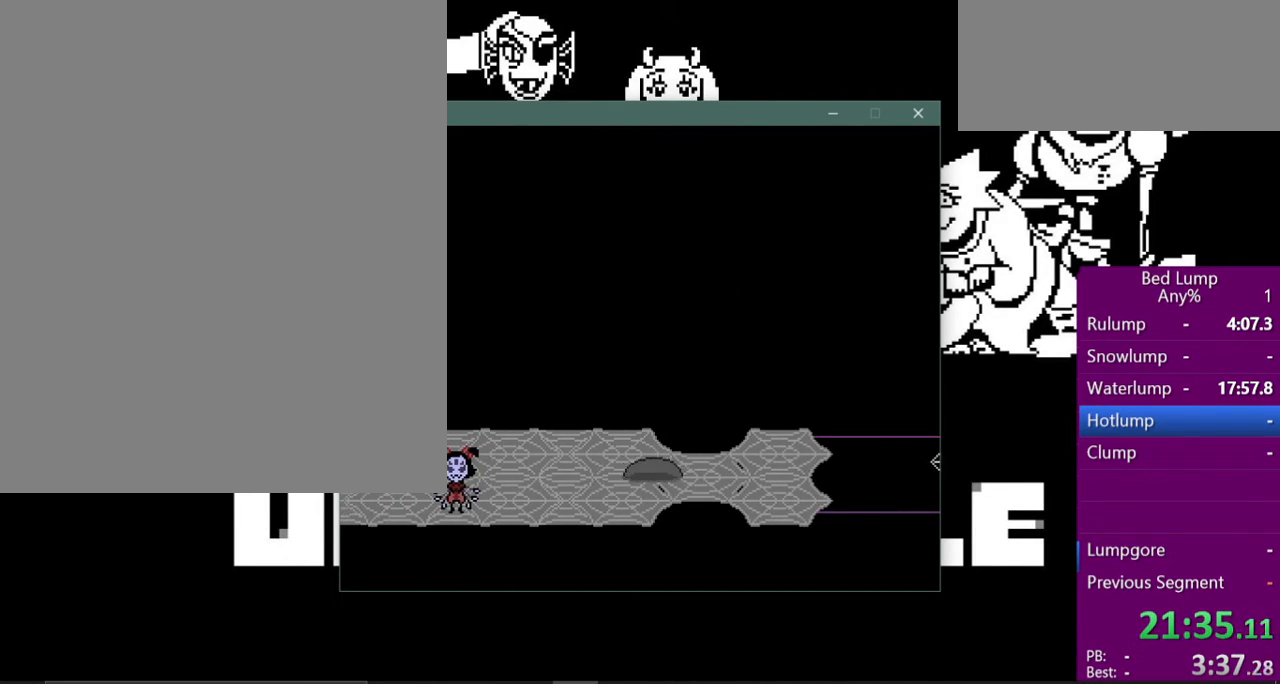
{"keys": ["right", "x"], "events": []}
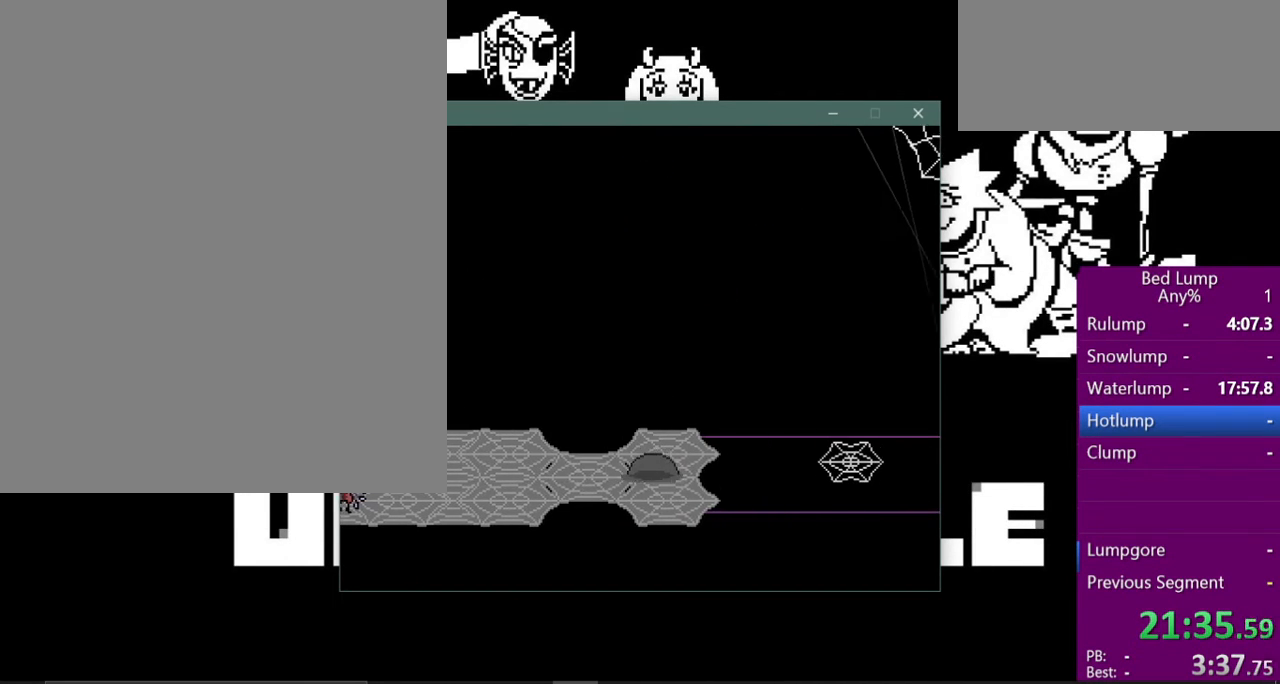
{"keys": ["down", "right", "x"], "events": [[400, "right", "up"], [433, "down", "down"], [433, "right", "down"]]}
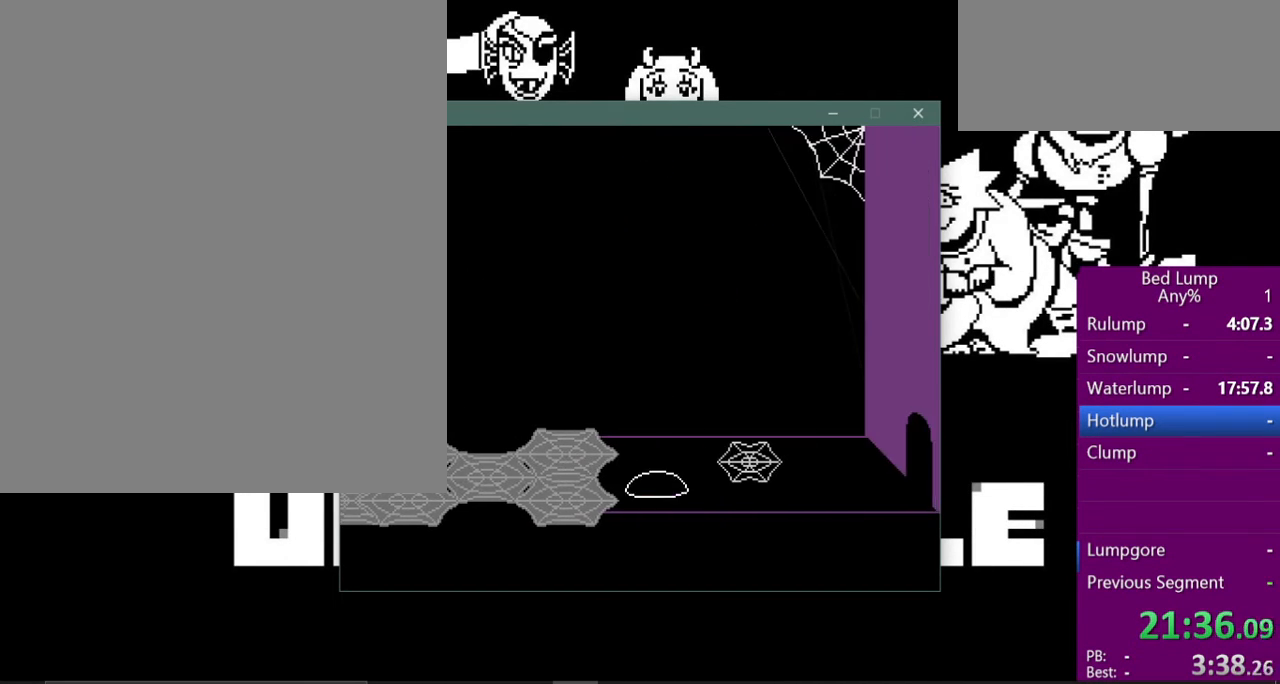
{"keys": ["right", "x"], "events": [[67, "down", "up"]]}
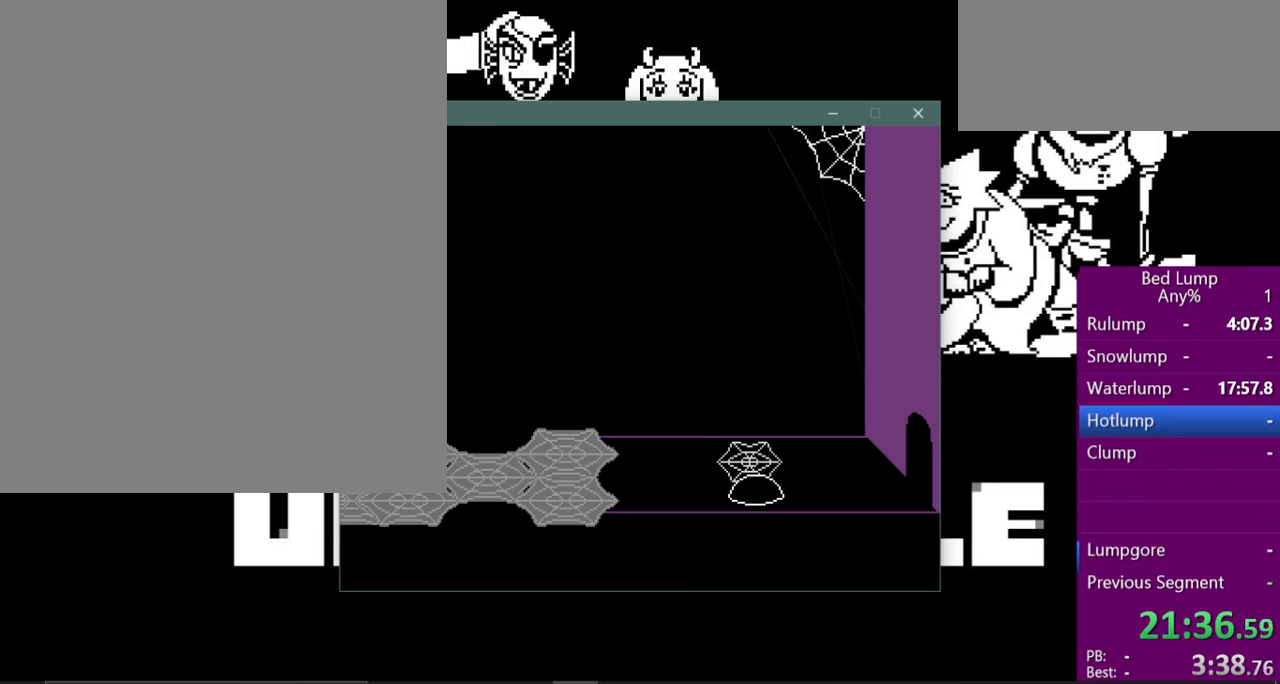
{"keys": ["x"], "events": [[433, "right", "up"]]}
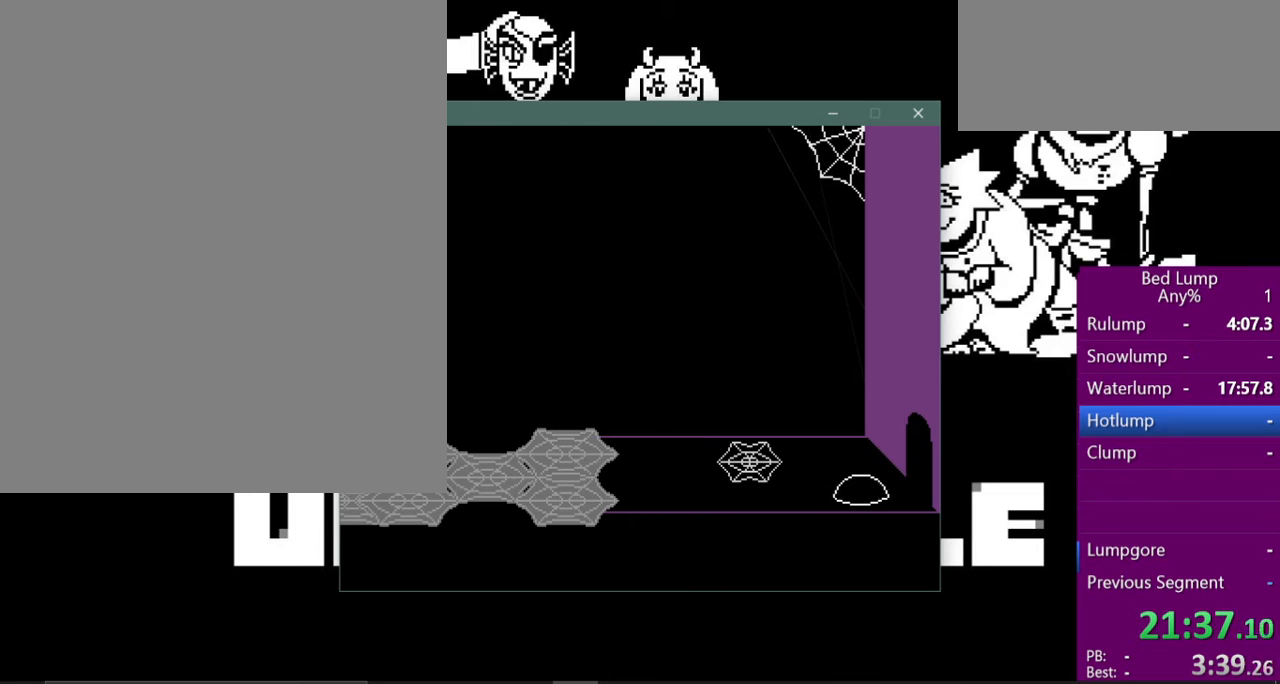
{"keys": ["right", "x"], "events": [[200, "right", "down"]]}
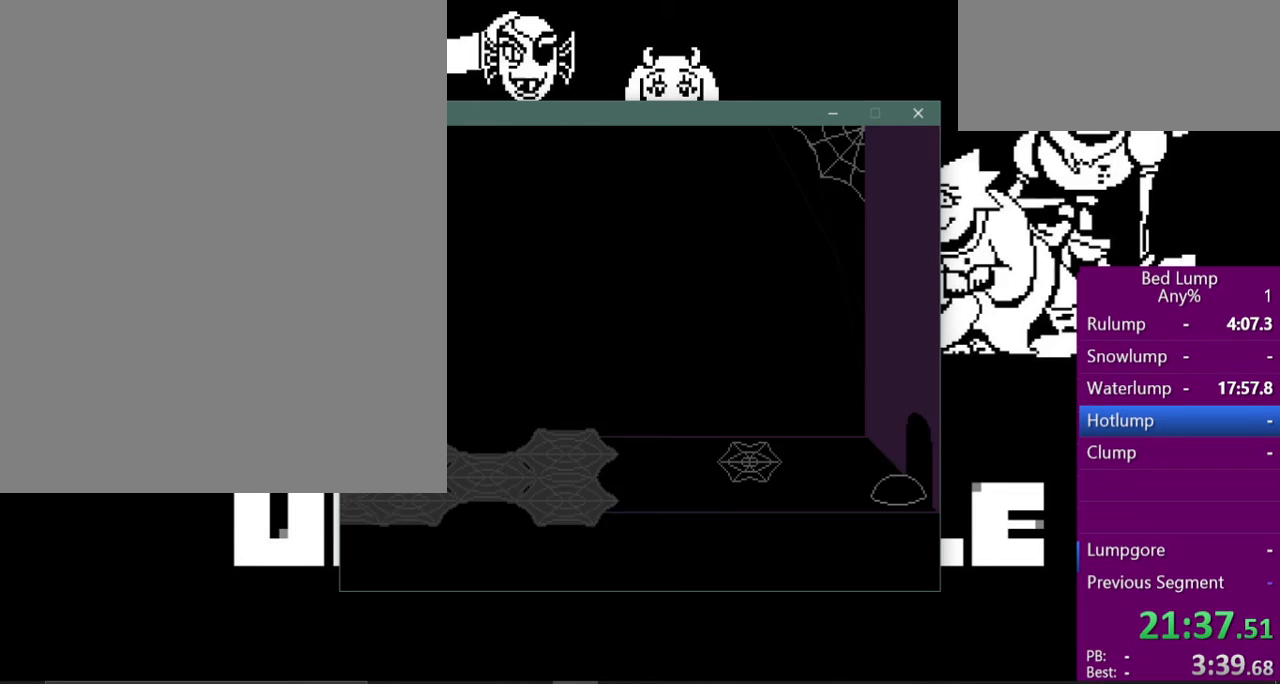
{"keys": ["right", "x"], "events": []}
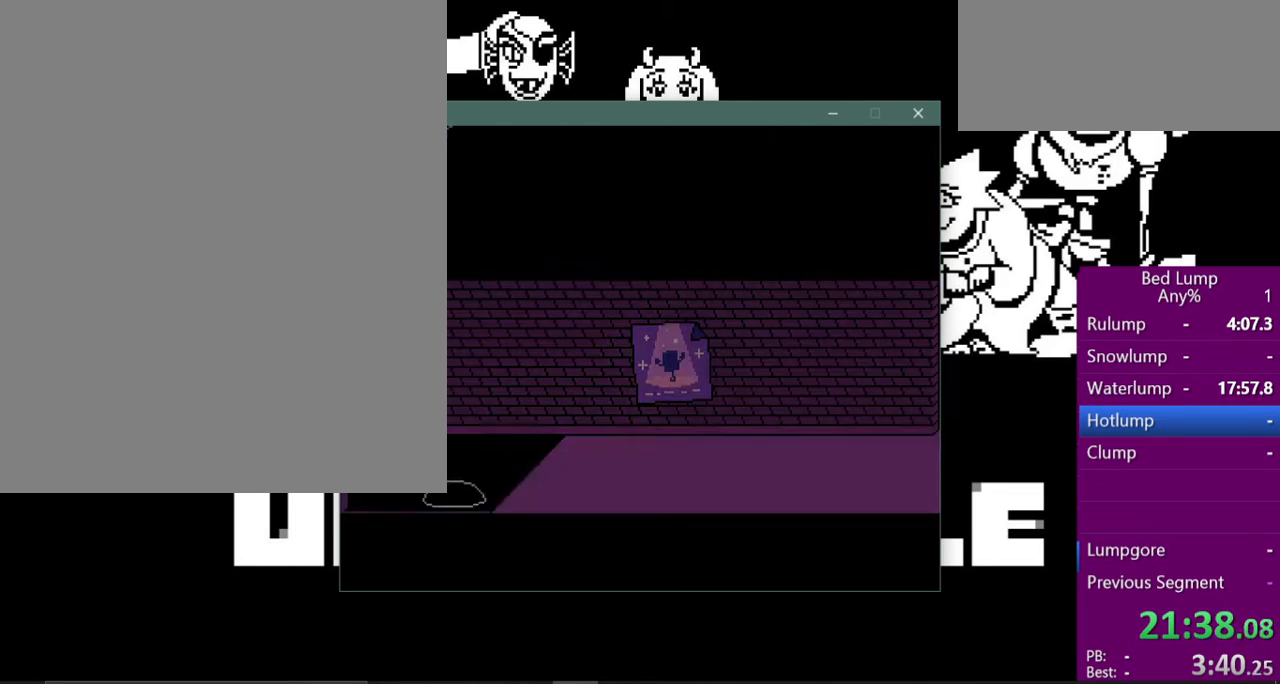
{"keys": ["right", "x"], "events": []}
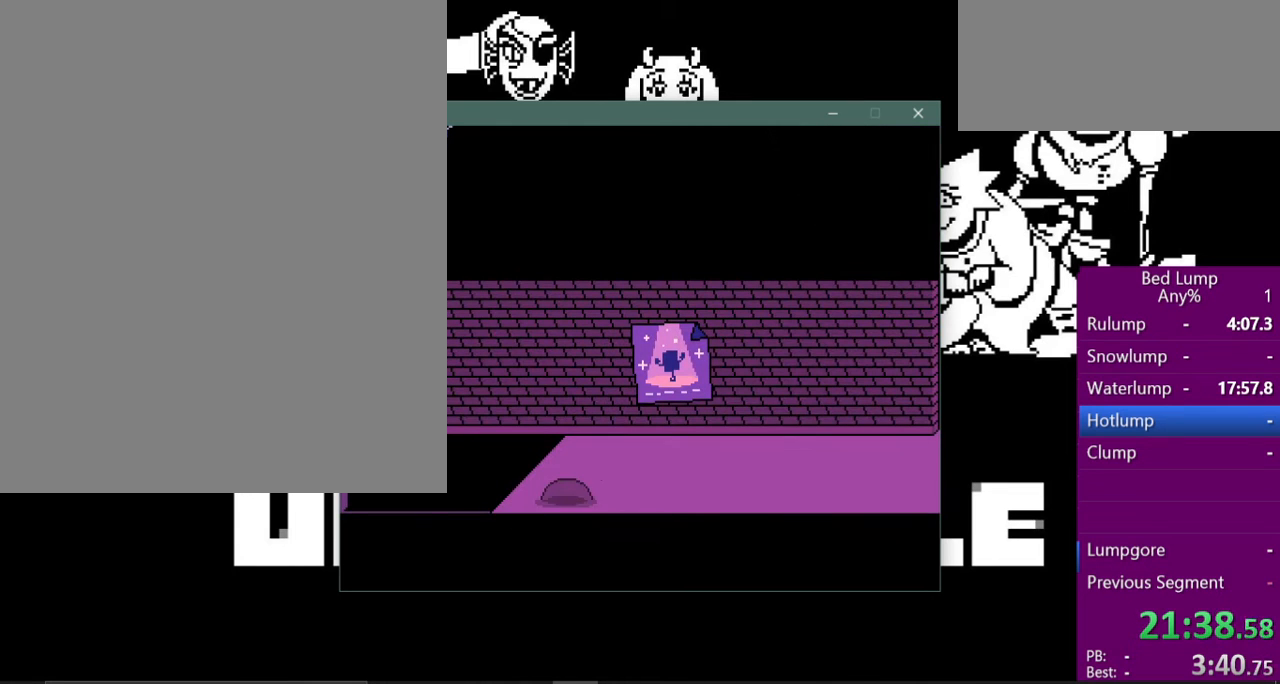
{"keys": ["right", "x"], "events": []}
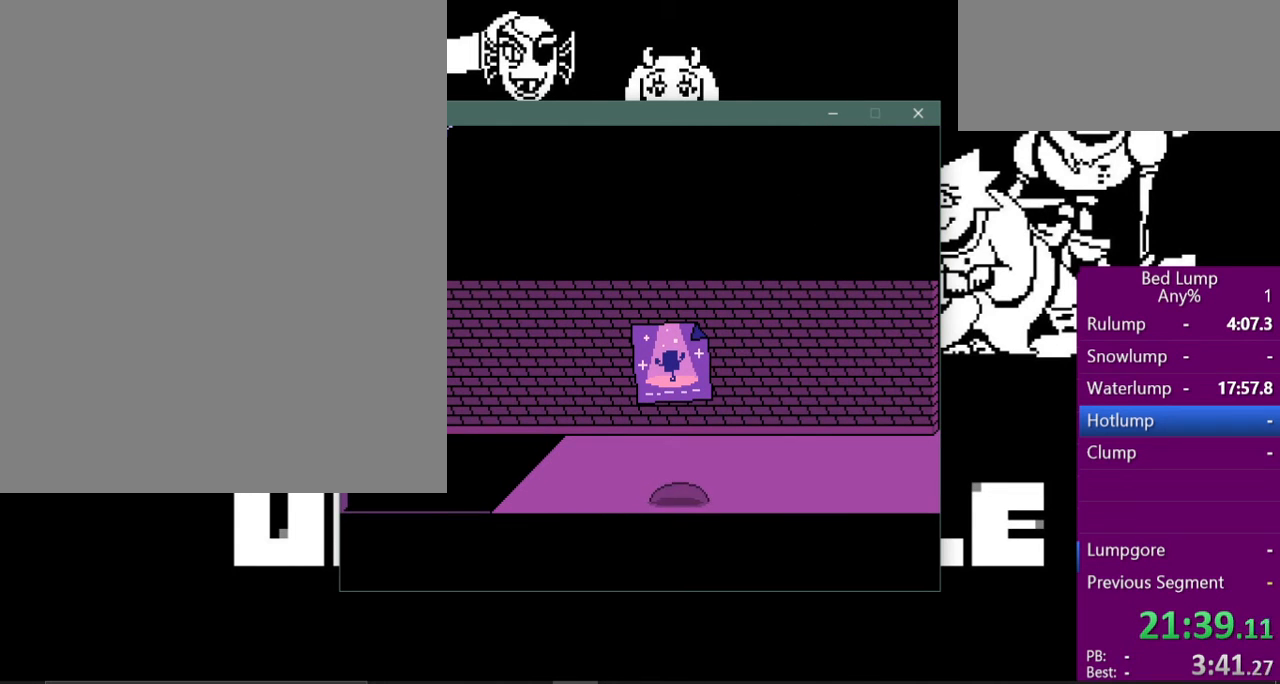
{"keys": ["right", "x"], "events": []}
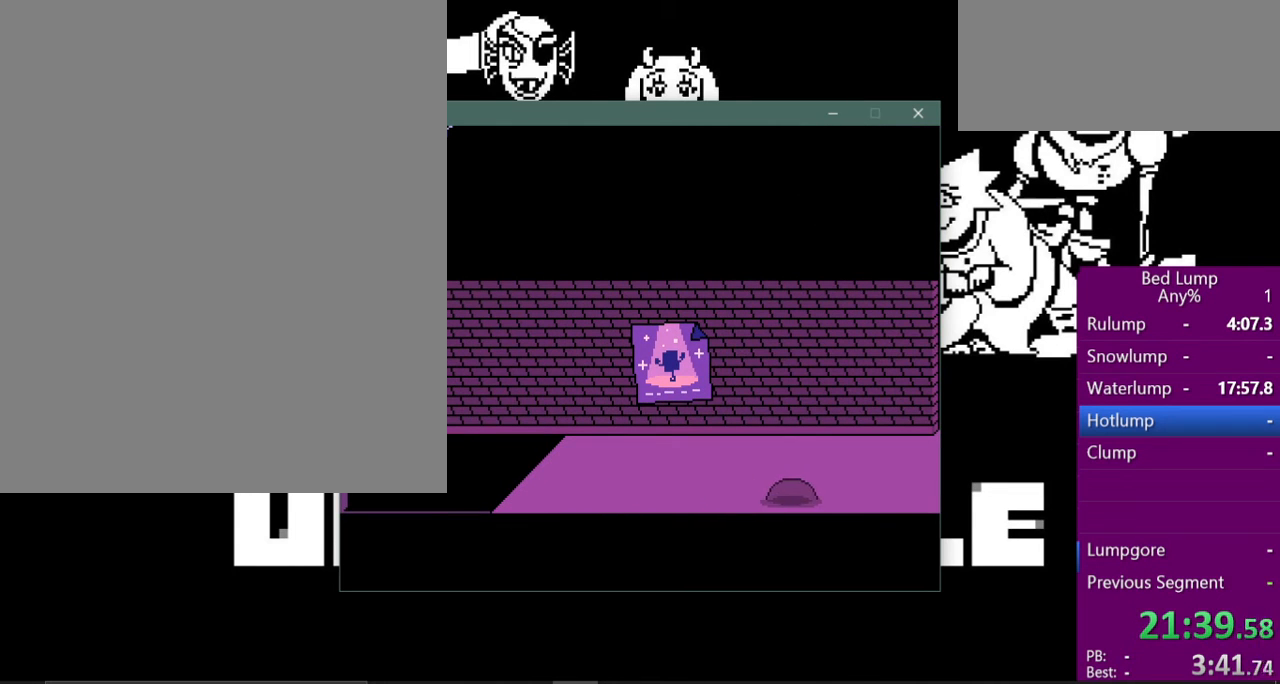
{"keys": ["right", "x"], "events": []}
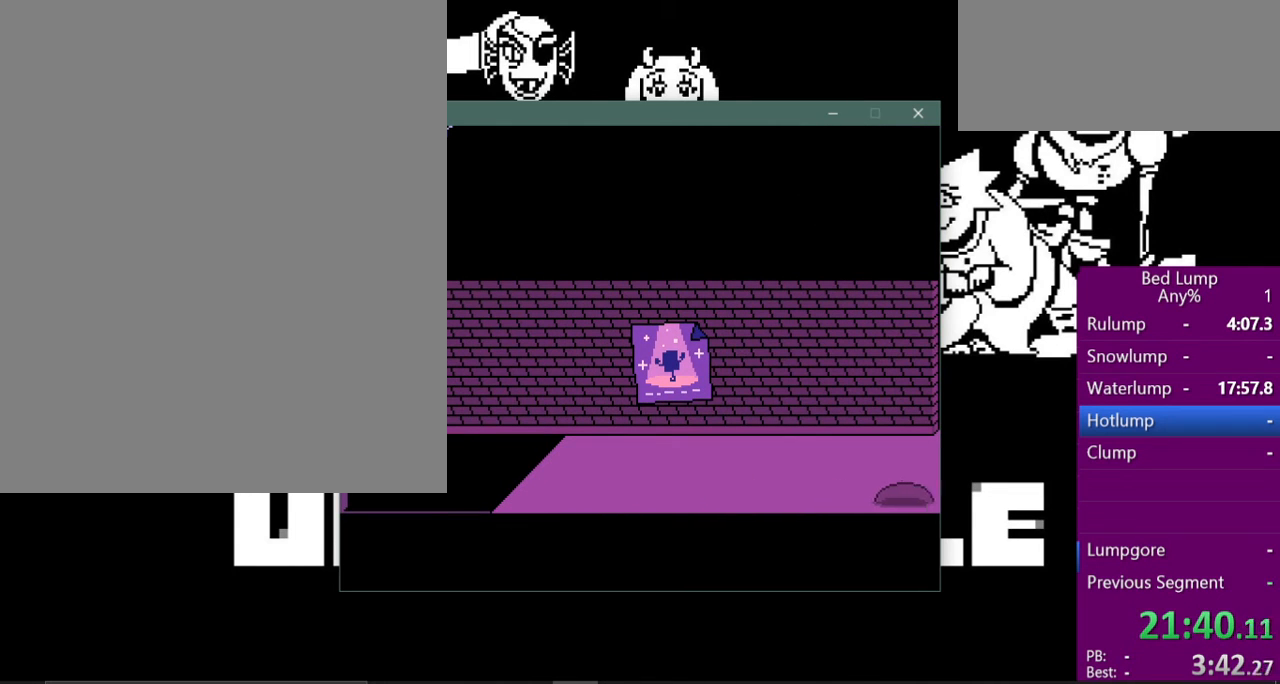
{"keys": ["right", "x"], "events": []}
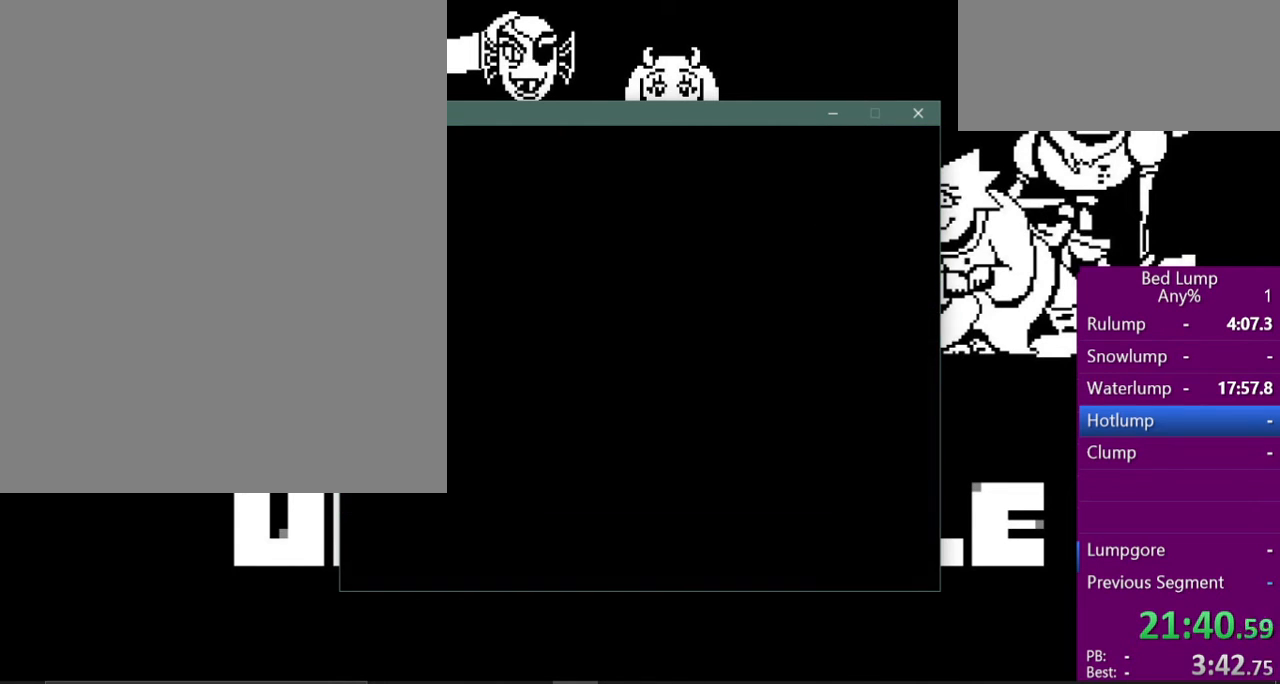
{"keys": ["right", "x"], "events": []}
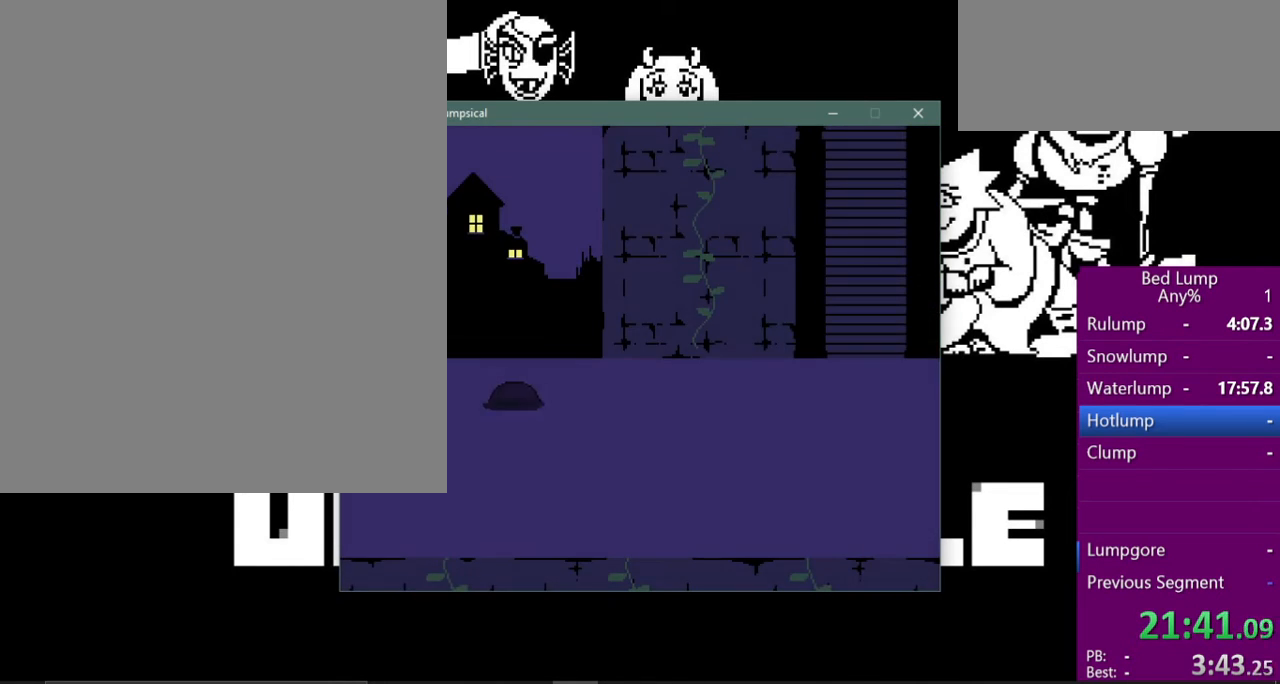
{"keys": ["right", "x"], "events": []}
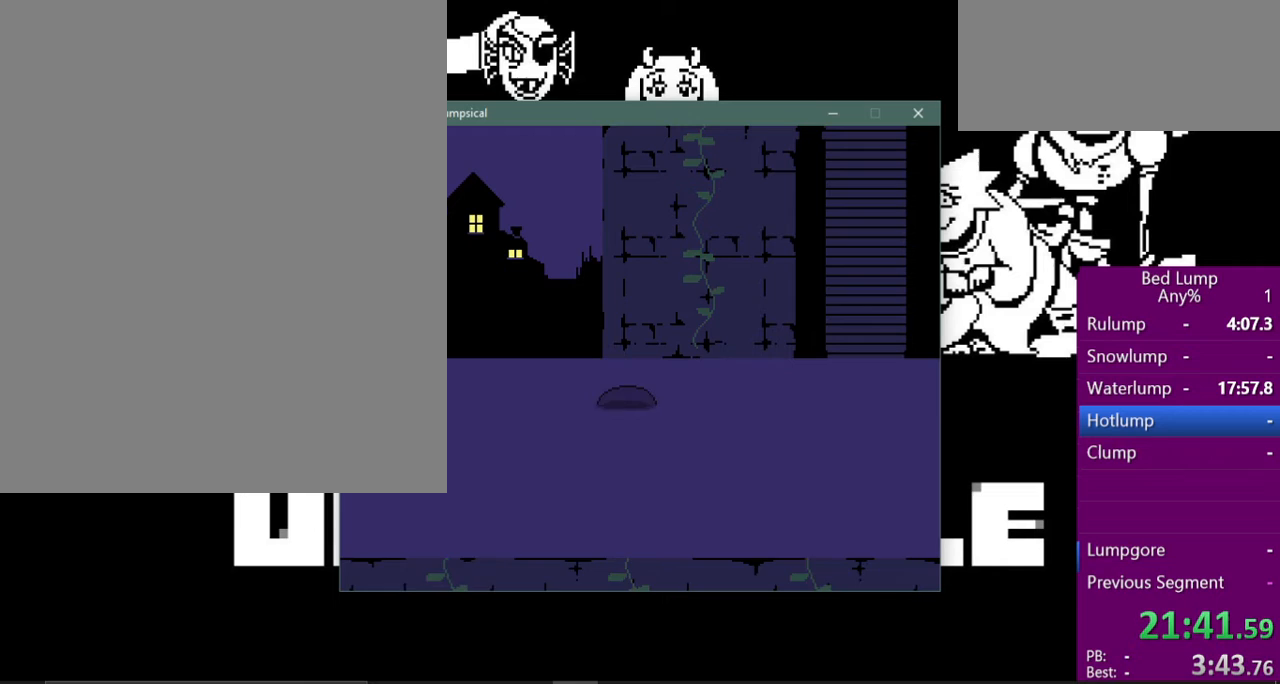
{"keys": ["right"], "events": [[367, "x", "up"], [467, "shift", "down"], [500, "shift", "up"]]}
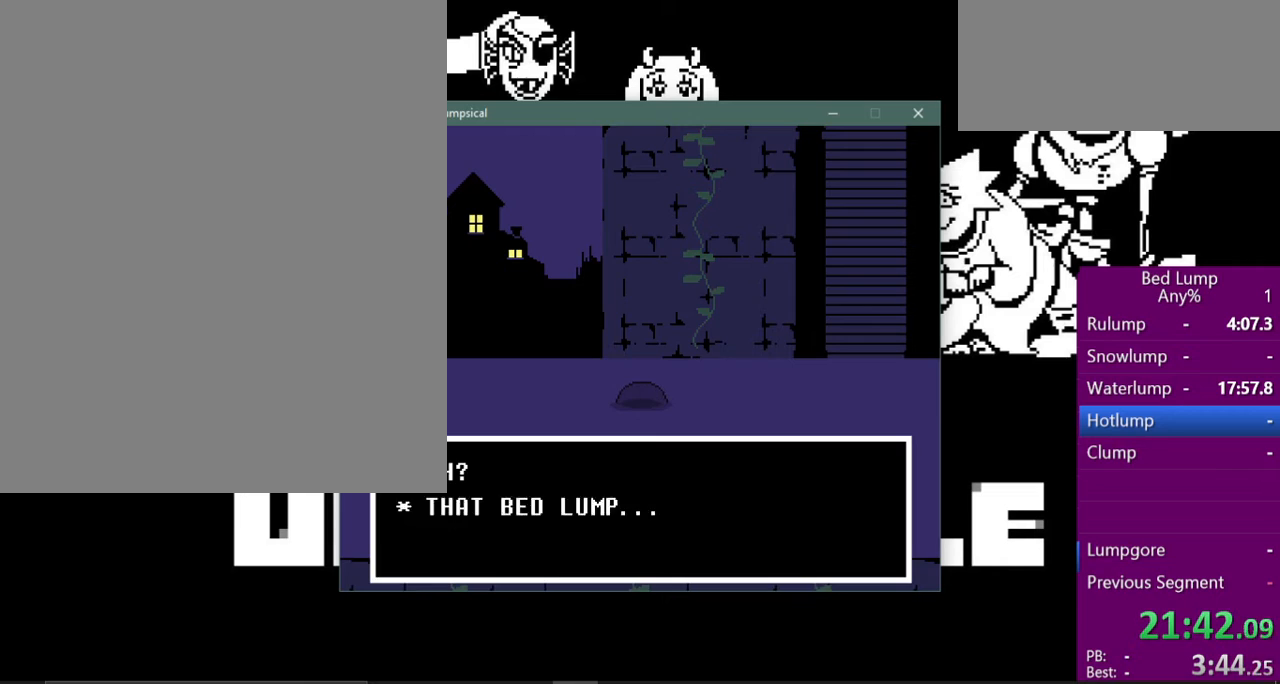
{"keys": ["x"], "events": [[33, "return", "down"], [67, "right", "up"], [67, "z", "down"], [100, "x", "down"], [100, "z", "up"], [133, "return", "up"], [133, "shift", "down"], [133, "x", "up"], [200, "z", "down"], [233, "shift", "up"], [267, "x", "down"], [300, "z", "up"], [333, "return", "down"], [333, "x", "up"], [367, "shift", "down"], [433, "return", "up"], [433, "z", "down"], [467, "shift", "up"], [467, "x", "down"], [500, "z", "up"]]}
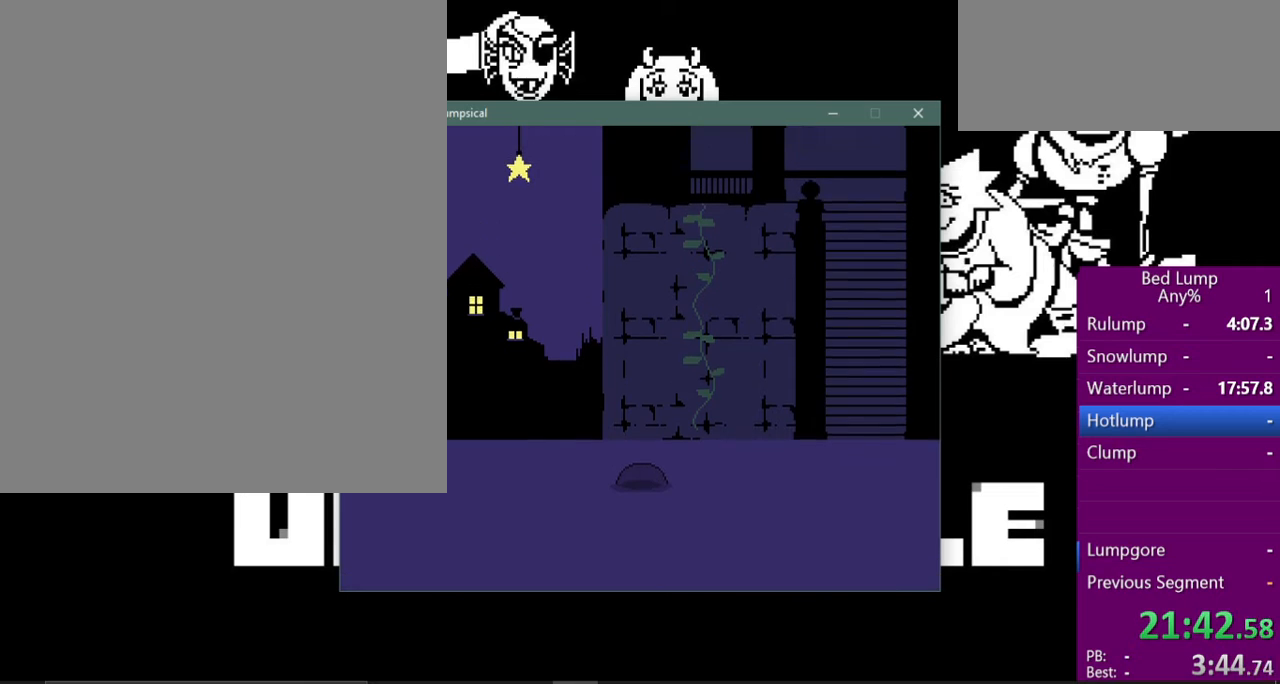
{"keys": ["x", "z"], "events": [[33, "return", "down"], [33, "x", "up"], [67, "shift", "down"], [100, "return", "up"], [100, "z", "down"], [133, "shift", "up"], [133, "x", "down"], [167, "z", "up"], [200, "return", "down"], [200, "x", "up"], [233, "shift", "down"], [267, "return", "up"], [267, "z", "down"], [300, "shift", "up"], [300, "x", "down"], [367, "return", "down"], [367, "z", "up"], [400, "shift", "down"], [400, "x", "up"], [433, "return", "up"], [467, "shift", "up"], [467, "x", "down"], [467, "z", "down"]]}
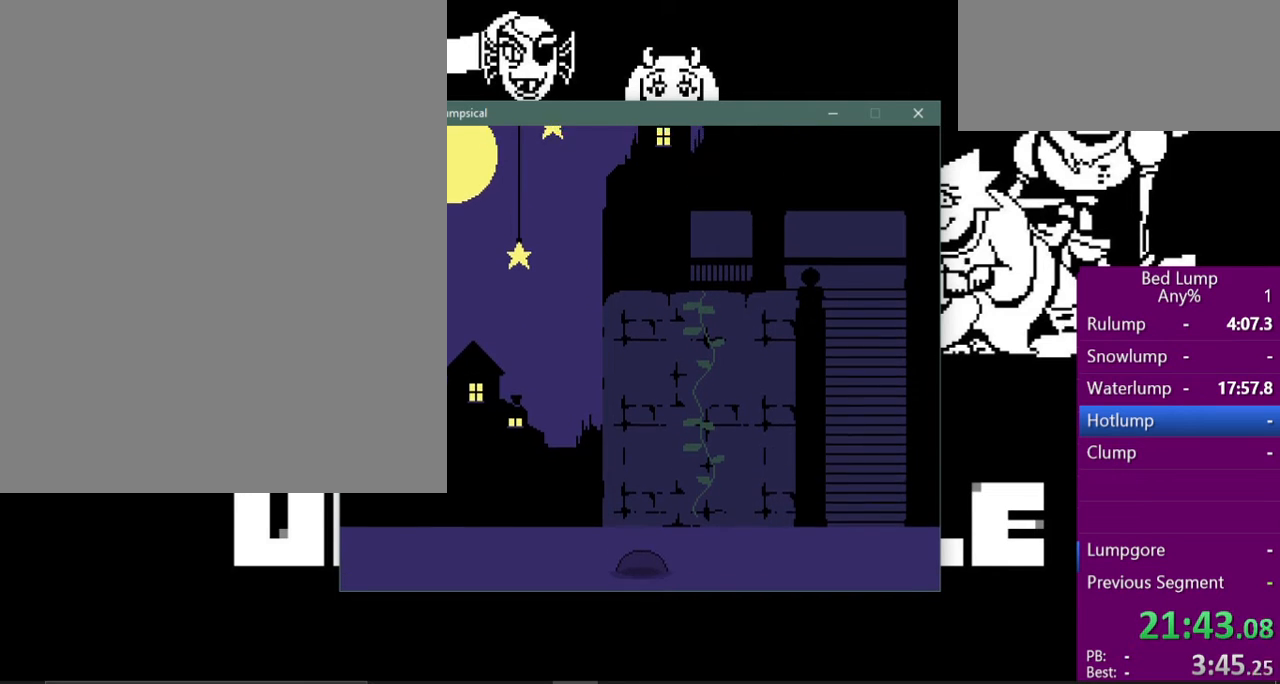
{"keys": [], "events": [[67, "return", "down"], [67, "z", "up"], [100, "shift", "down"], [100, "x", "up"], [133, "return", "up"], [167, "z", "down"], [200, "shift", "up"], [200, "x", "down"], [233, "return", "down"], [267, "x", "up"], [267, "z", "up"], [300, "shift", "down"], [333, "return", "up"], [367, "shift", "up"], [367, "x", "down"], [367, "z", "down"], [400, "z", "up"], [433, "x", "up"]]}
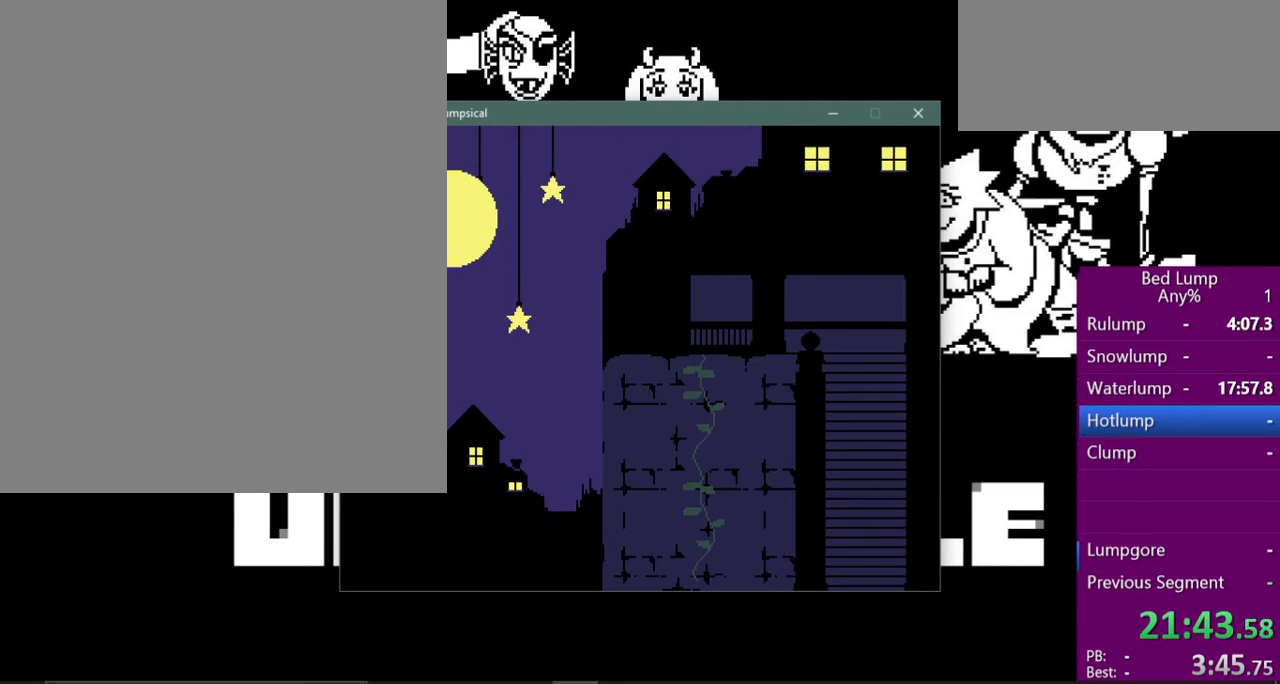
{"keys": ["z"], "events": [[133, "z", "down"], [167, "z", "up"], [200, "shift", "down"], [267, "shift", "up"], [300, "shift", "down"], [300, "z", "down"], [333, "z", "up"], [367, "shift", "up"], [400, "z", "down"], [433, "shift", "down"], [433, "z", "up"], [500, "shift", "up"], [500, "z", "down"]]}
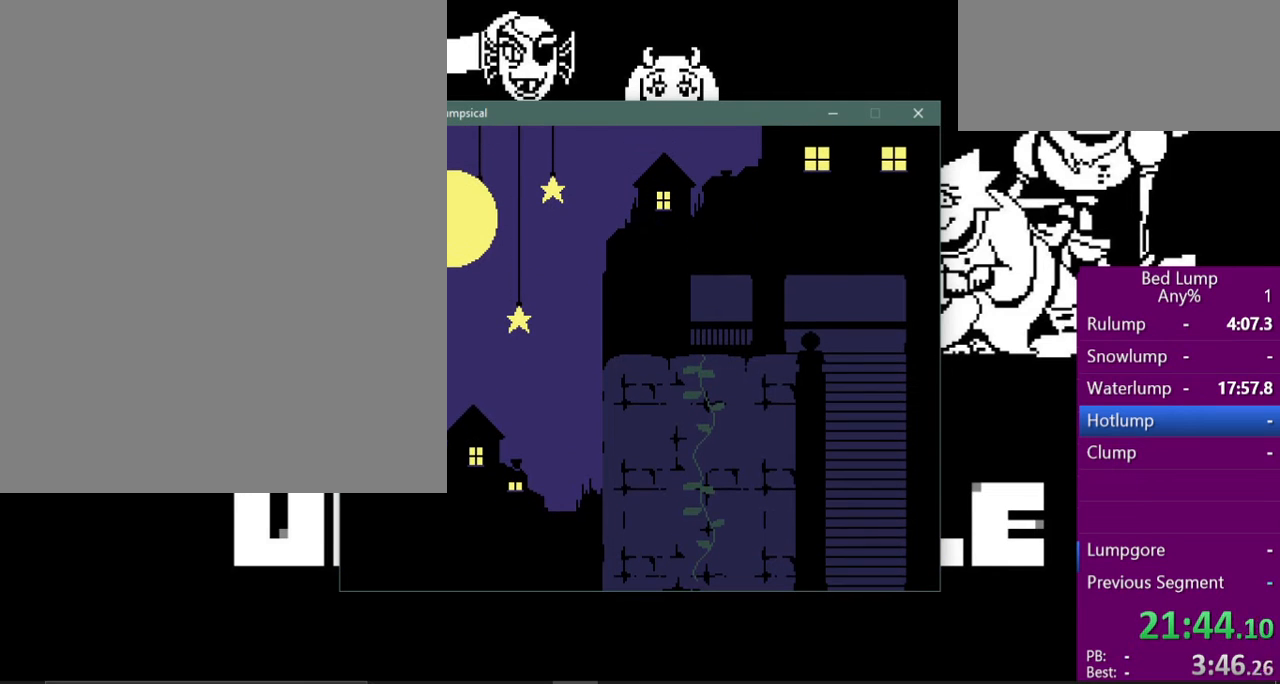
{"keys": ["z"], "events": [[33, "shift", "down"], [67, "z", "up"], [100, "shift", "up"], [200, "shift", "down"], [200, "z", "down"], [233, "shift", "up"], [233, "z", "up"], [300, "shift", "down"], [300, "z", "down"], [367, "shift", "up"], [367, "z", "up"], [433, "shift", "down"], [433, "z", "down"], [467, "shift", "up"]]}
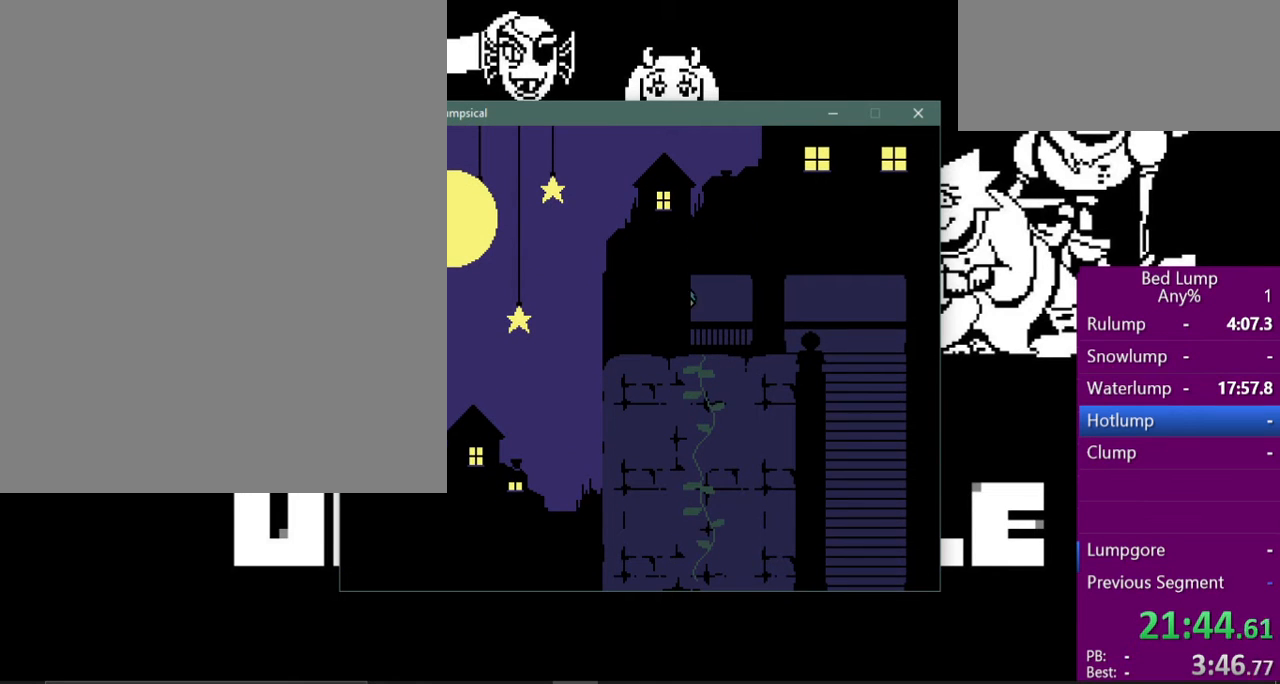
{"keys": [], "events": [[33, "shift", "down"], [67, "z", "up"], [133, "shift", "up"], [133, "z", "down"], [200, "z", "up"], [300, "shift", "down"], [300, "z", "down"], [333, "shift", "up"], [333, "z", "up"], [367, "shift", "down"], [400, "z", "down"], [433, "shift", "up"], [467, "z", "up"]]}
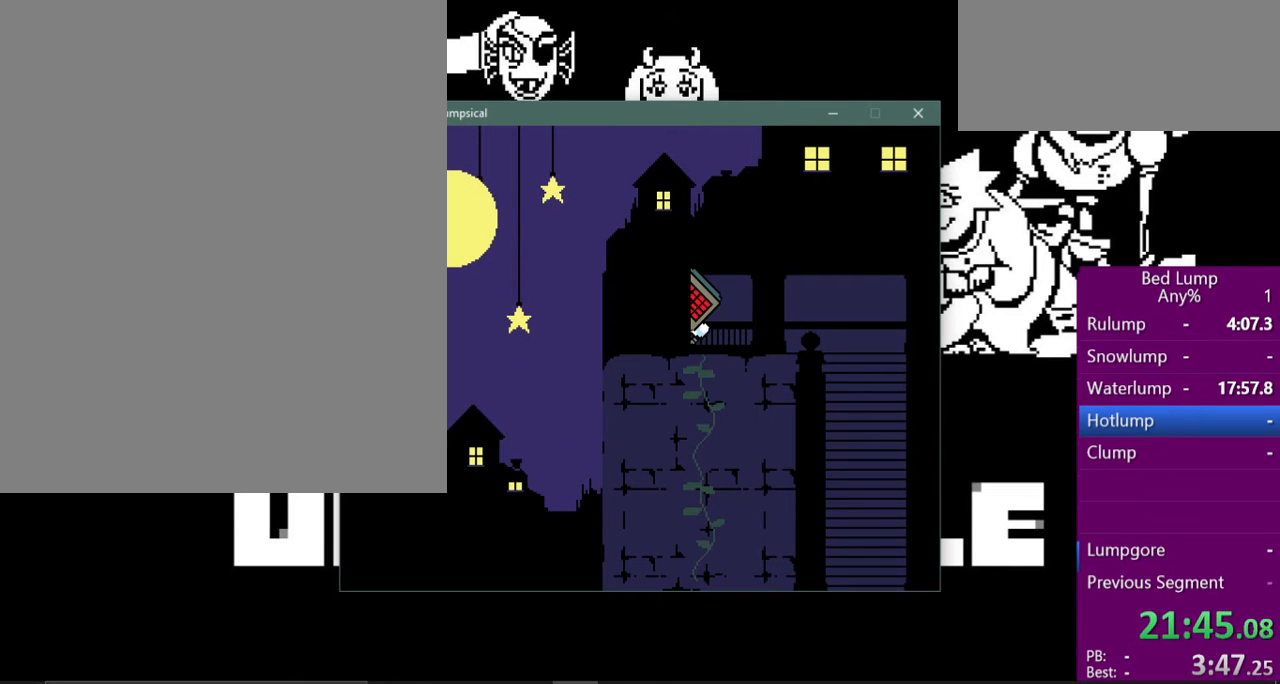
{"keys": ["shift"], "events": [[33, "shift", "down"], [33, "z", "down"], [100, "shift", "up"], [100, "z", "up"], [167, "shift", "down"], [200, "shift", "up"], [200, "z", "down"], [233, "z", "up"], [333, "shift", "down"], [400, "shift", "up"], [400, "z", "down"], [467, "shift", "down"], [467, "z", "up"]]}
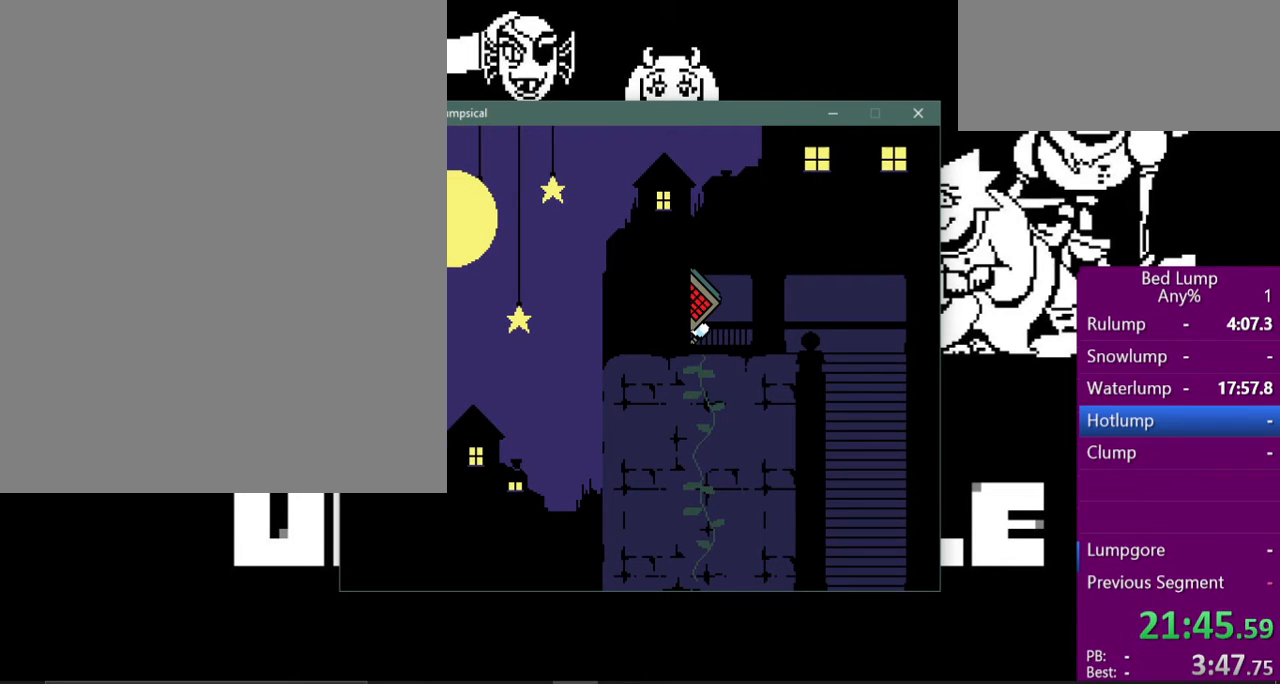
{"keys": [], "events": [[33, "shift", "up"], [33, "z", "down"], [100, "shift", "down"], [100, "z", "up"], [167, "shift", "up"], [167, "z", "down"], [233, "z", "up"], [267, "shift", "down"], [333, "shift", "up"], [333, "z", "down"], [367, "z", "up"], [400, "shift", "down"], [467, "shift", "up"], [467, "z", "down"], [500, "z", "up"]]}
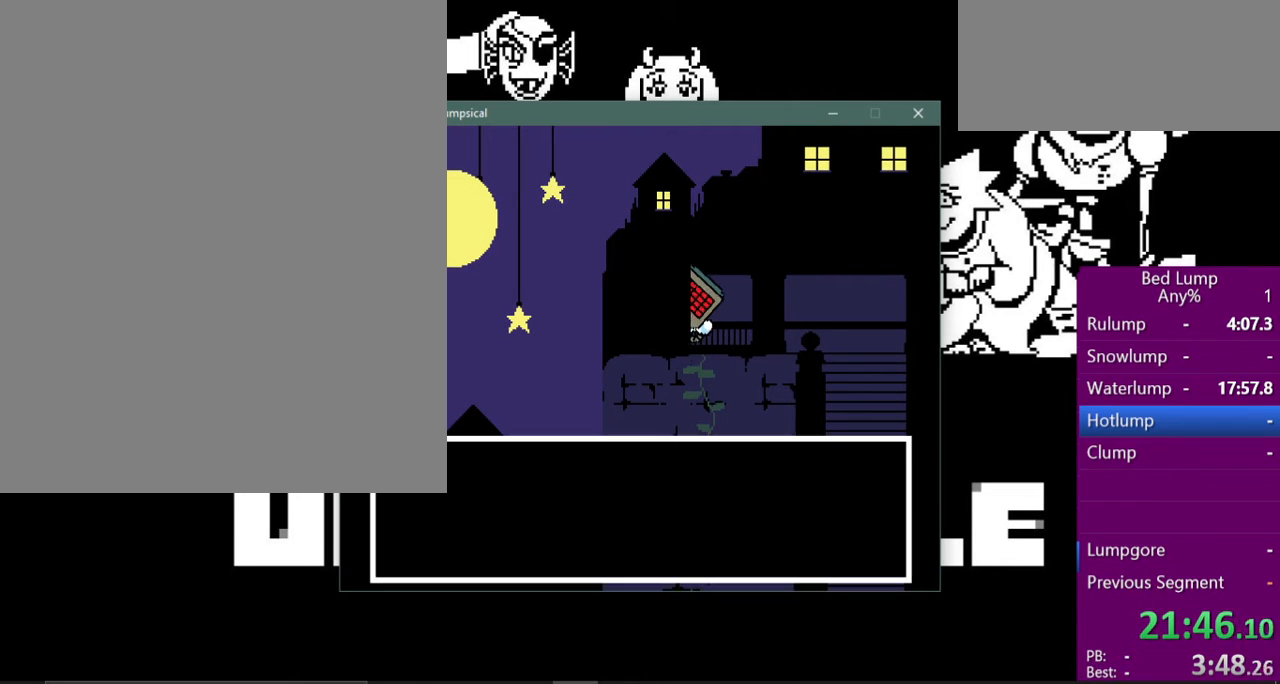
{"keys": [], "events": [[33, "shift", "down"], [133, "shift", "up"], [233, "shift", "down"], [300, "shift", "up"], [300, "z", "down"], [333, "z", "up"], [367, "shift", "down"], [433, "z", "down"], [467, "shift", "up"], [500, "z", "up"]]}
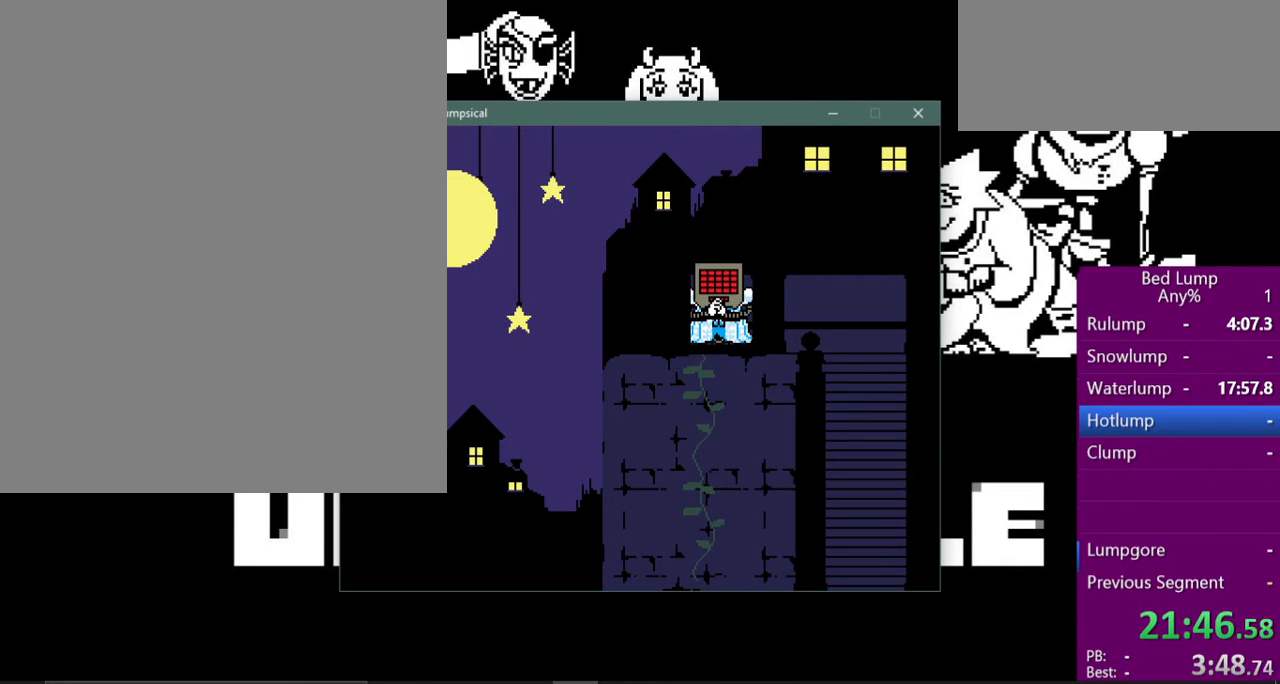
{"keys": [], "events": []}
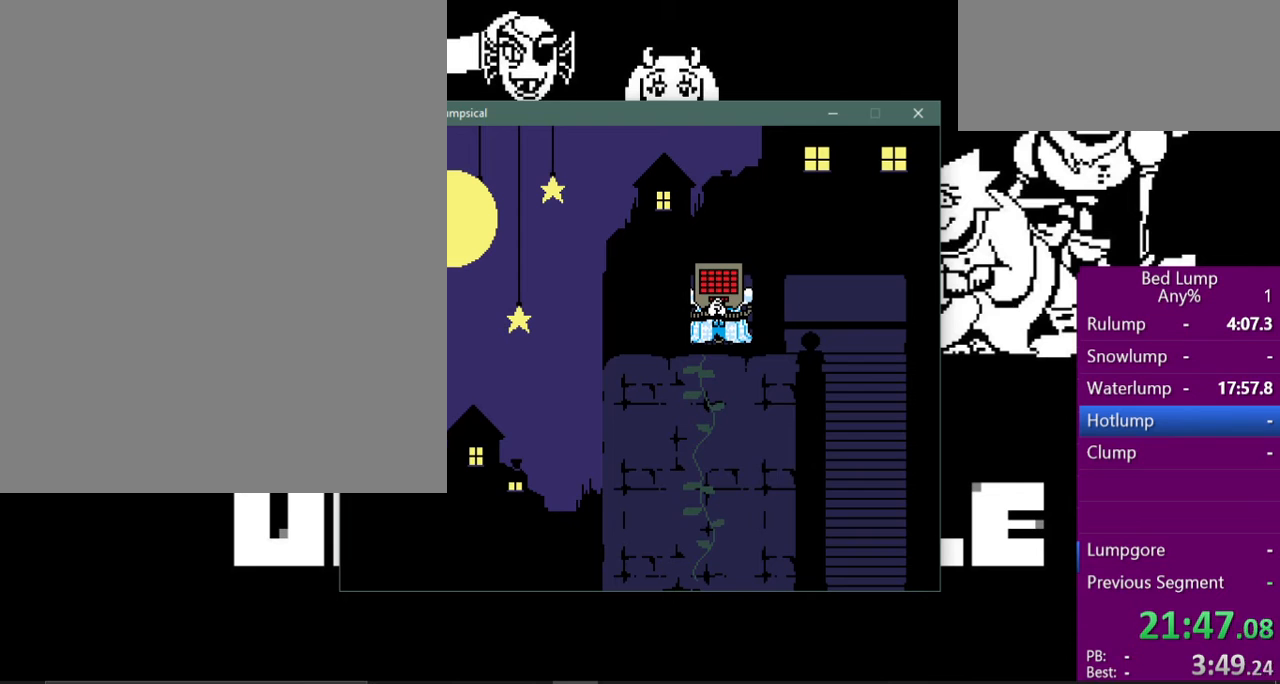
{"keys": [], "events": [[167, "shift", "down"], [267, "shift", "up"], [300, "z", "down"], [333, "shift", "down"], [333, "z", "up"], [467, "shift", "up"], [467, "z", "down"], [500, "z", "up"]]}
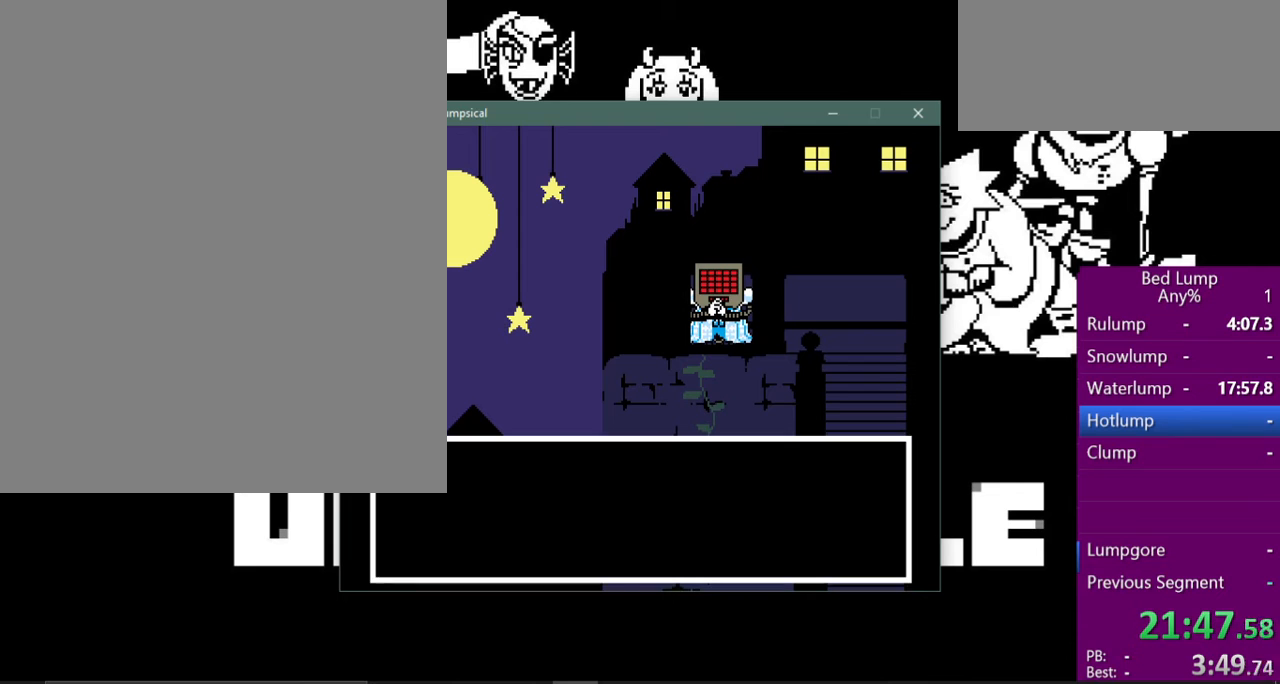
{"keys": ["shift"], "events": [[33, "shift", "down"], [67, "shift", "up"], [67, "z", "down"], [100, "z", "up"], [167, "shift", "down"], [233, "shift", "up"], [267, "z", "down"], [300, "shift", "down"], [300, "z", "up"], [367, "shift", "up"], [400, "z", "down"], [467, "shift", "down"], [467, "z", "up"]]}
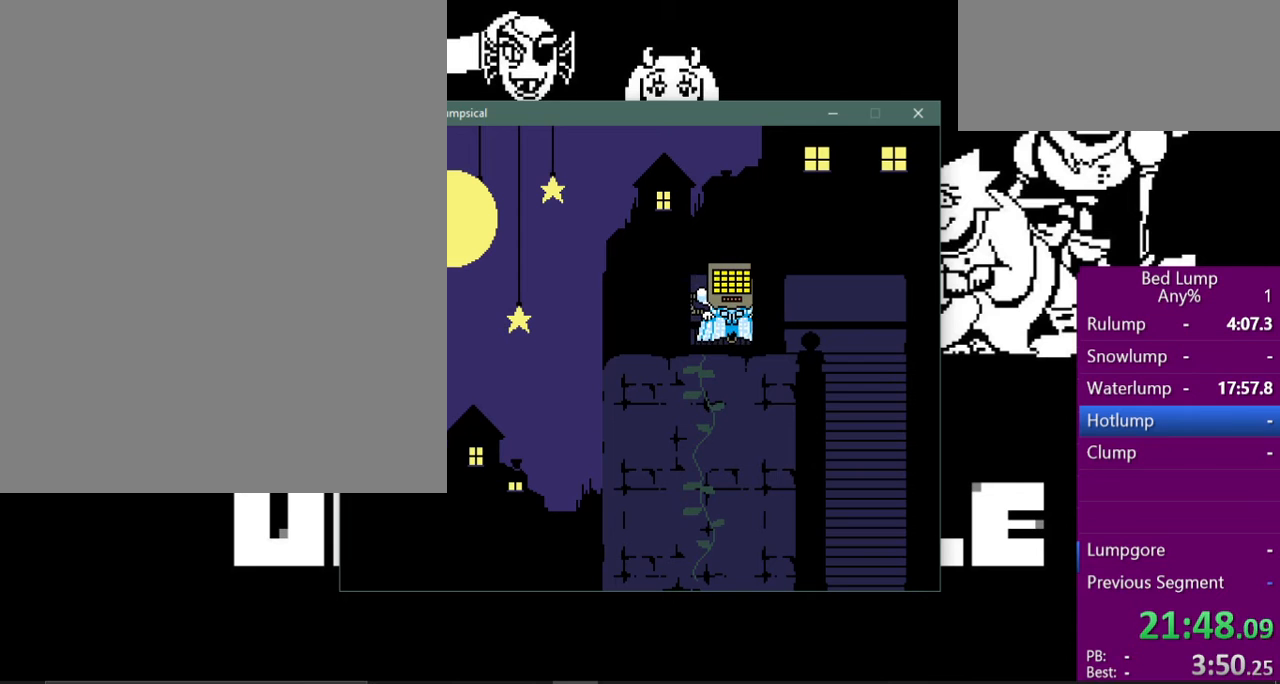
{"keys": [], "events": [[67, "shift", "up"], [100, "z", "down"], [133, "shift", "down"], [133, "z", "up"], [200, "shift", "up"], [233, "z", "down"], [300, "shift", "down"], [300, "z", "up"], [367, "shift", "up"]]}